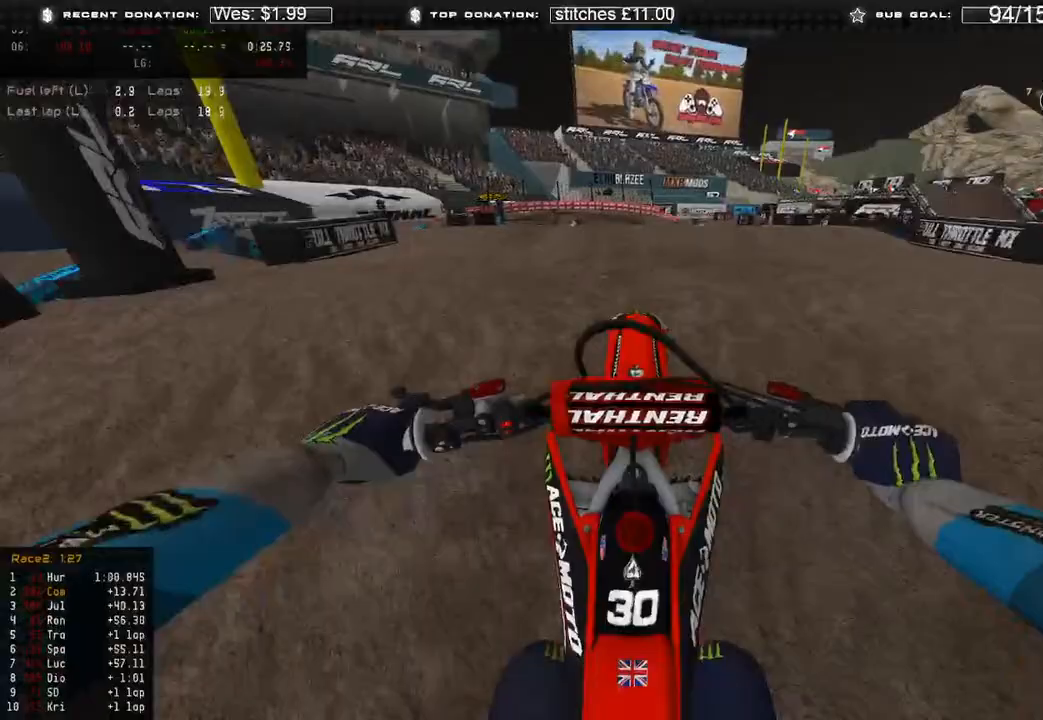
Gameplay with a controller (Xbox layout); each line is a JSON object with the inputs held at the frame after it. "events" lists button and stick changes between this image and that frame as [ms after this image, input, new state], when the widget could be followed in between.
{"buttons": [], "left_stick": "center", "right_stick": "up", "events": [[333, "R2", "up"]]}
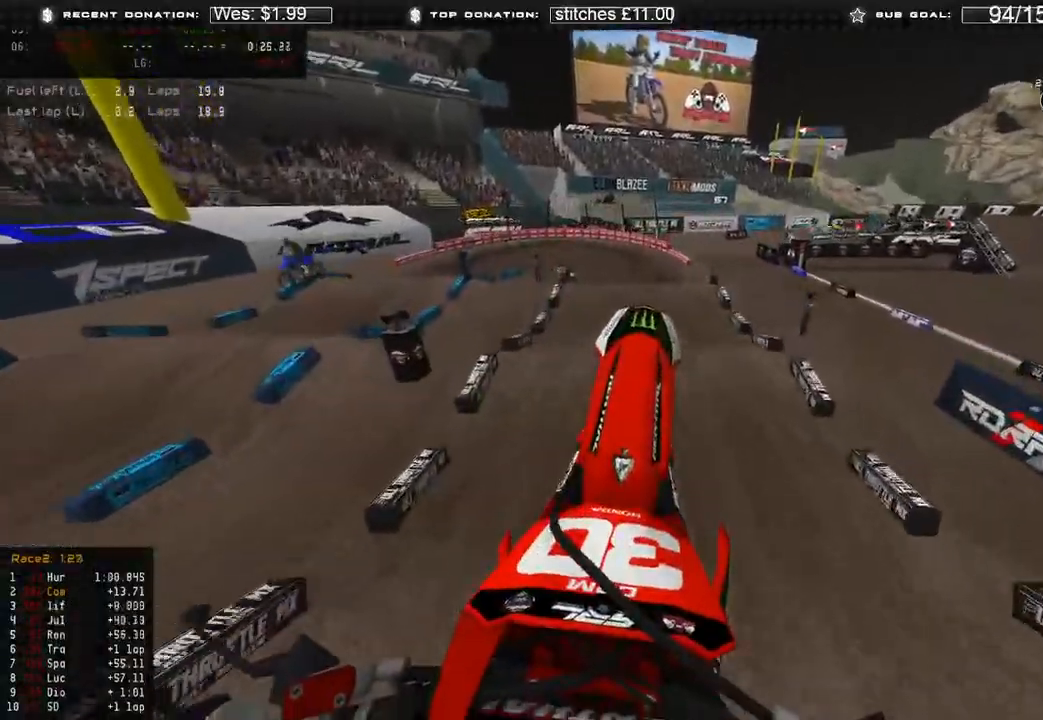
{"buttons": [], "left_stick": "center", "right_stick": "up", "events": []}
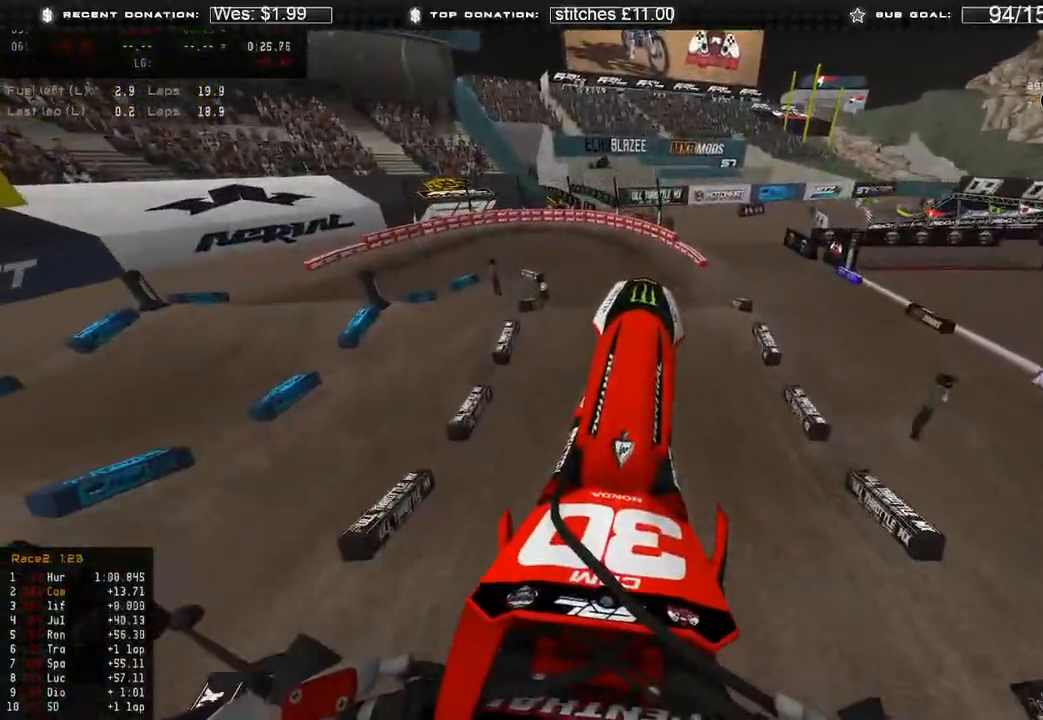
{"buttons": ["R2"], "left_stick": "center", "right_stick": "up", "events": [[67, "L1", "down"], [117, "R2", "down"], [467, "L1", "up"]]}
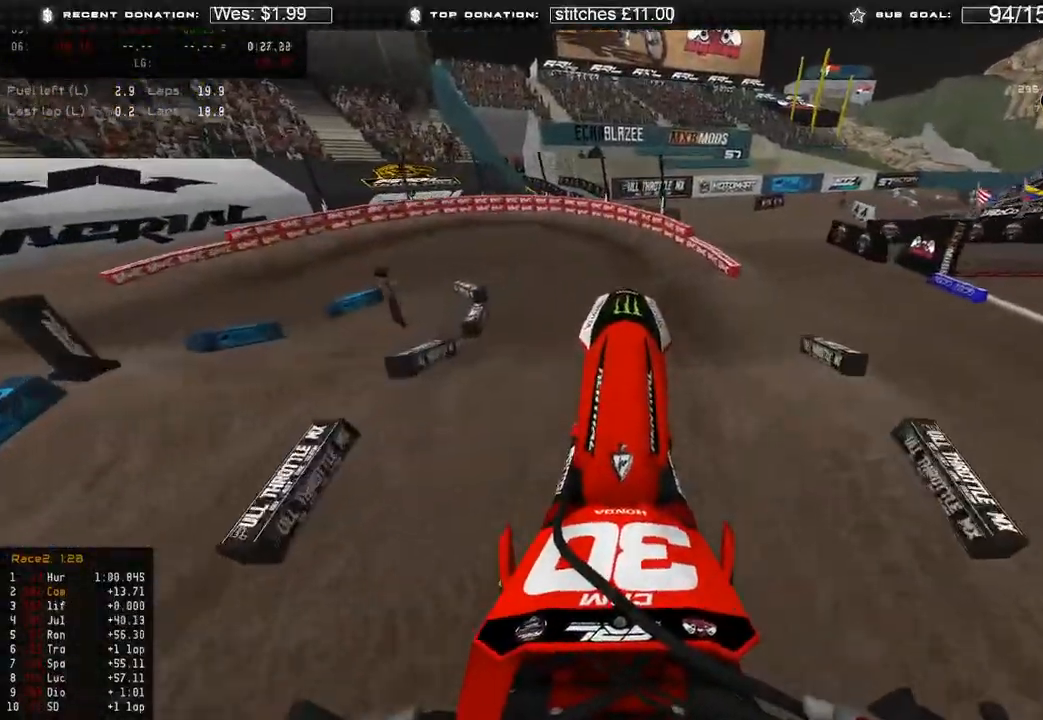
{"buttons": ["R2"], "left_stick": "up-left", "right_stick": "down-left", "events": [[133, "right_stick", "center"], [150, "R3", "down"], [200, "right_stick", "down-left"], [217, "left_stick", "up"], [267, "R3", "up"], [400, "R3", "down"], [450, "left_stick", "up-left"], [483, "R3", "up"]]}
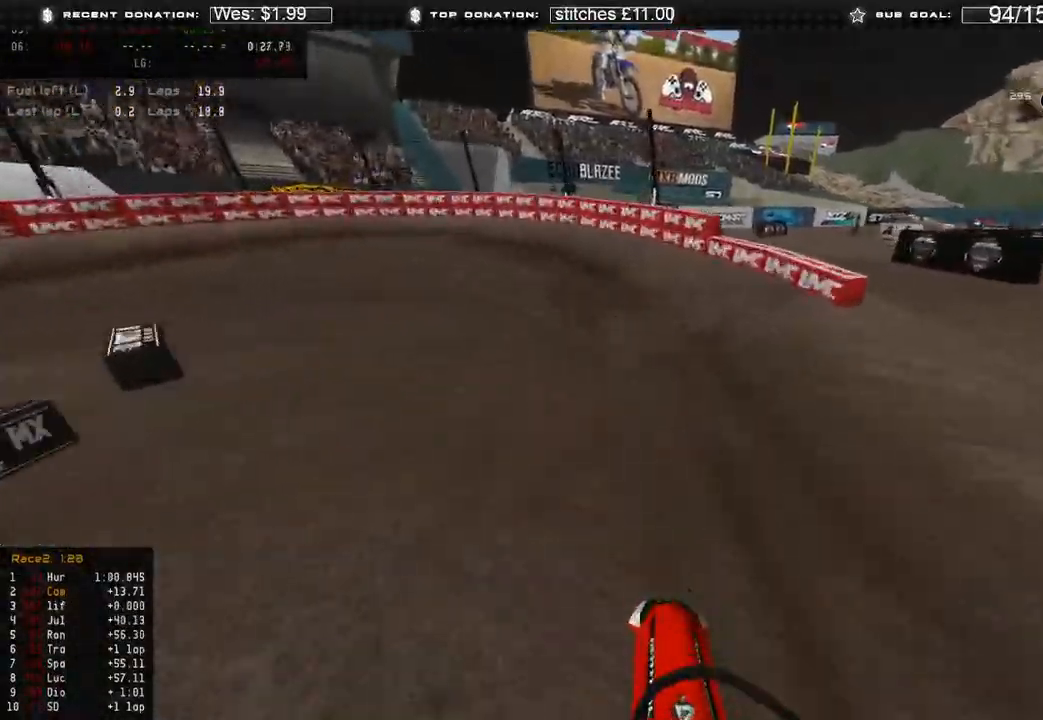
{"buttons": [], "left_stick": "up-left", "right_stick": "up-right", "events": [[117, "right_stick", "up-left"], [167, "R3", "down"], [250, "R3", "up"], [300, "right_stick", "up"], [383, "R2", "up"], [417, "right_stick", "up-right"]]}
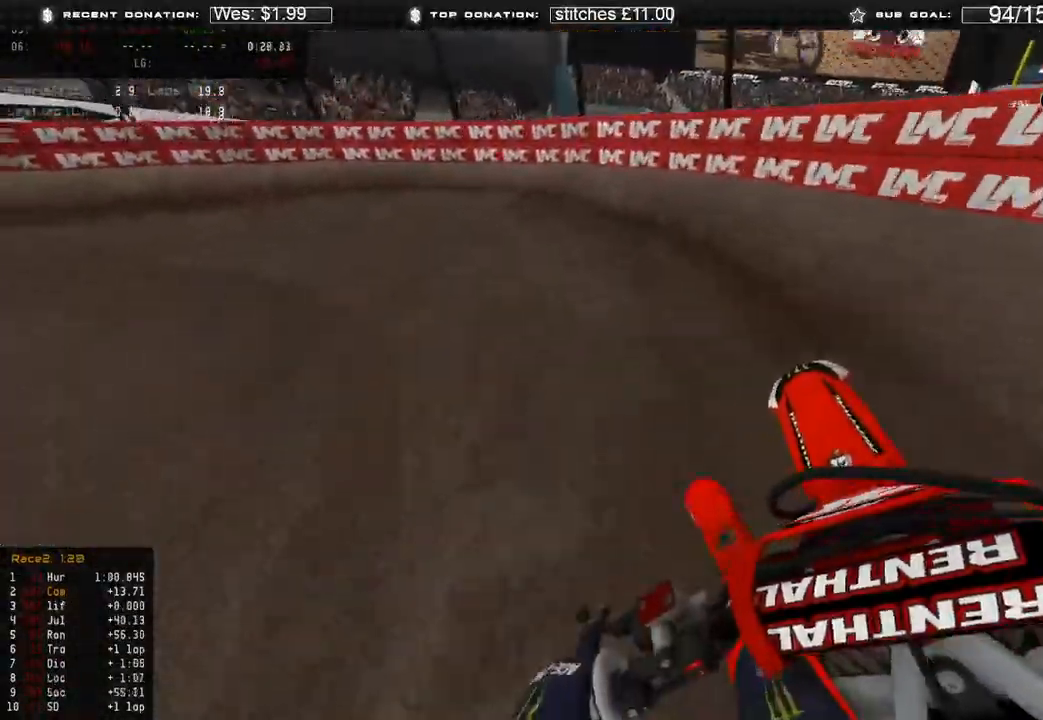
{"buttons": ["R2"], "left_stick": "up-left", "right_stick": "up-right", "events": [[433, "R2", "down"]]}
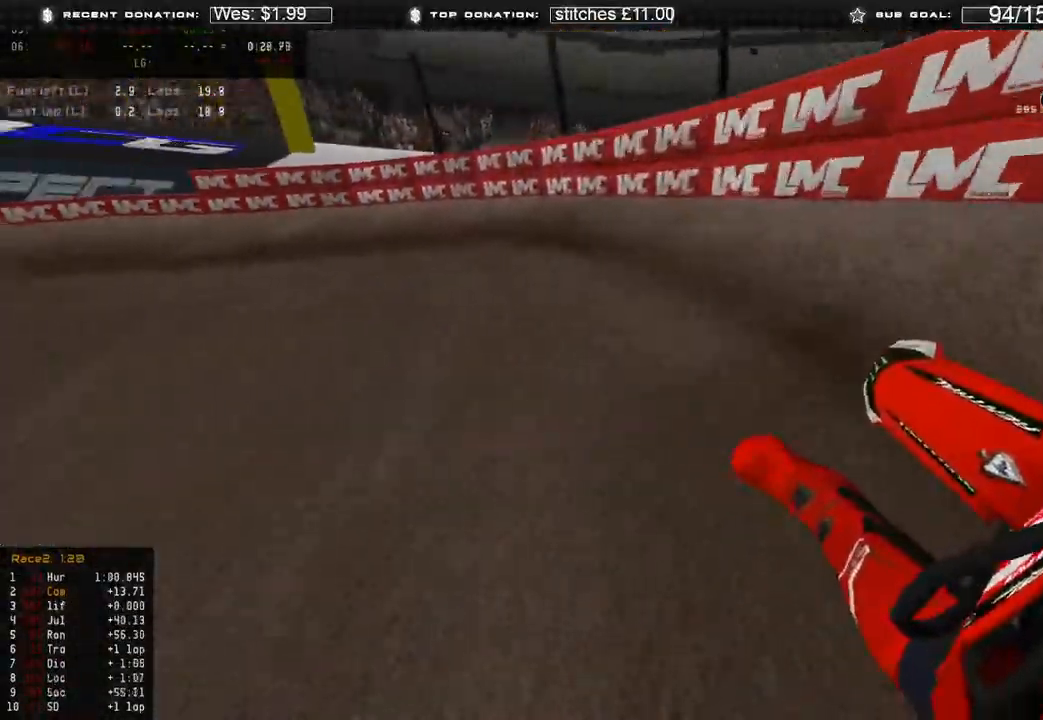
{"buttons": ["R2"], "left_stick": "up-left", "right_stick": "up-right", "events": []}
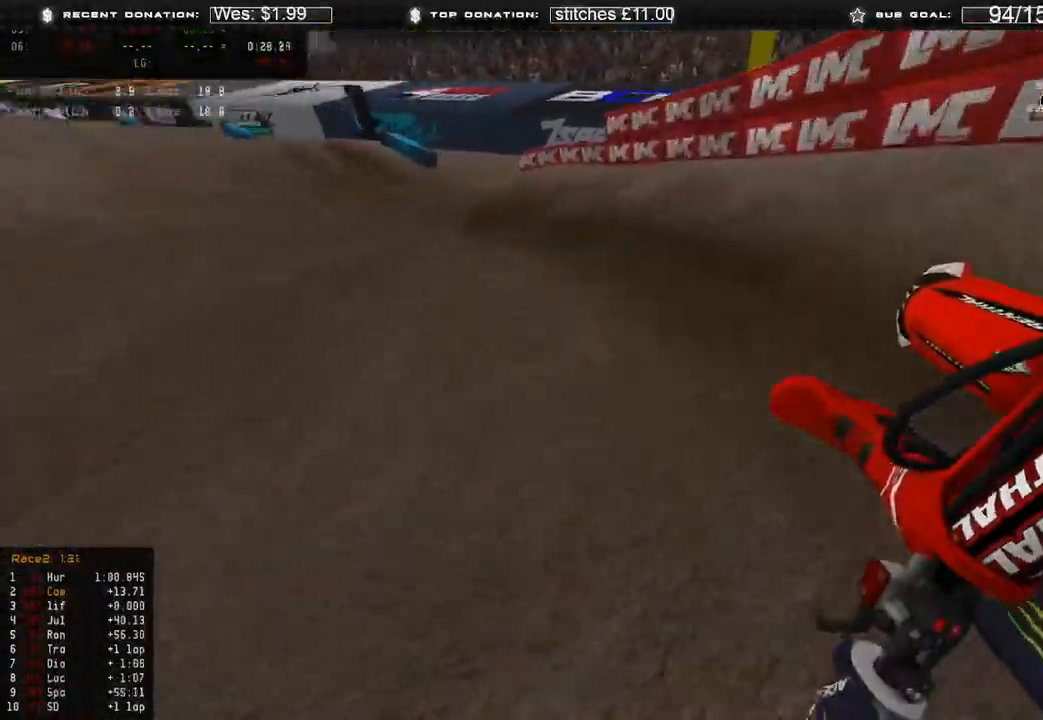
{"buttons": ["R2"], "left_stick": "up-left", "right_stick": "up", "events": [[383, "R3", "down"], [500, "R3", "up"], [500, "right_stick", "up"]]}
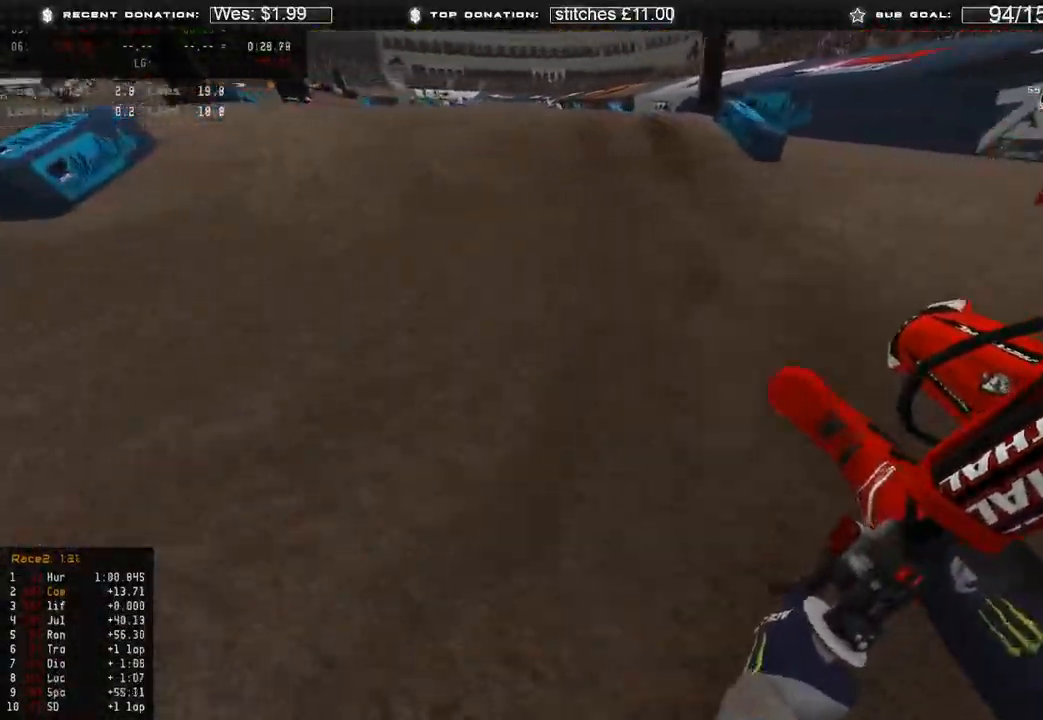
{"buttons": [], "left_stick": "up-left", "right_stick": "down", "events": [[217, "R3", "down"], [300, "R3", "up"], [333, "right_stick", "down"], [383, "R3", "down"], [467, "R2", "up"], [483, "R3", "up"]]}
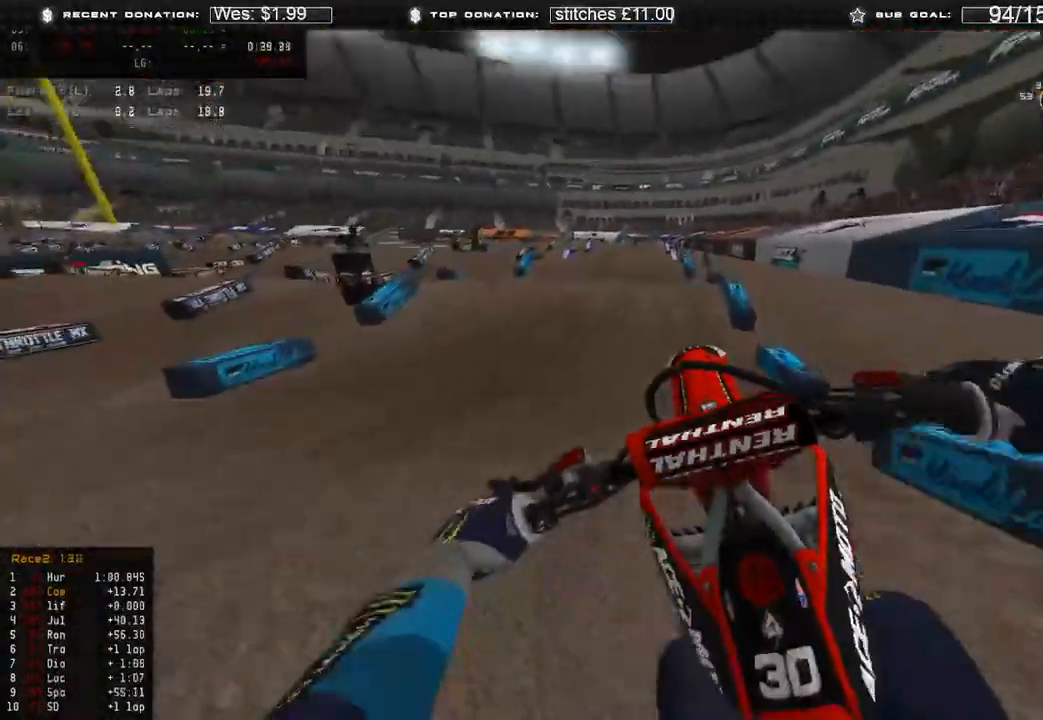
{"buttons": ["R2"], "left_stick": "center", "right_stick": "down-right", "events": [[83, "right_stick", "down-right"], [133, "R2", "down"], [167, "left_stick", "center"]]}
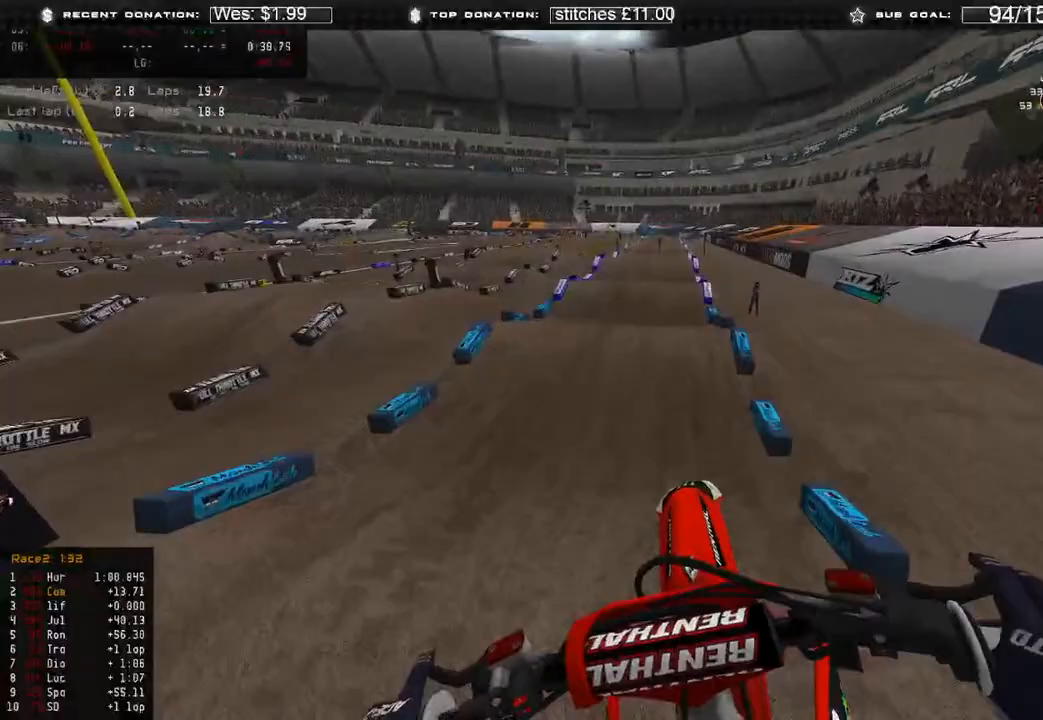
{"buttons": ["R2"], "left_stick": "center", "right_stick": "down-right", "events": [[117, "right_stick", "center"], [467, "right_stick", "down-right"]]}
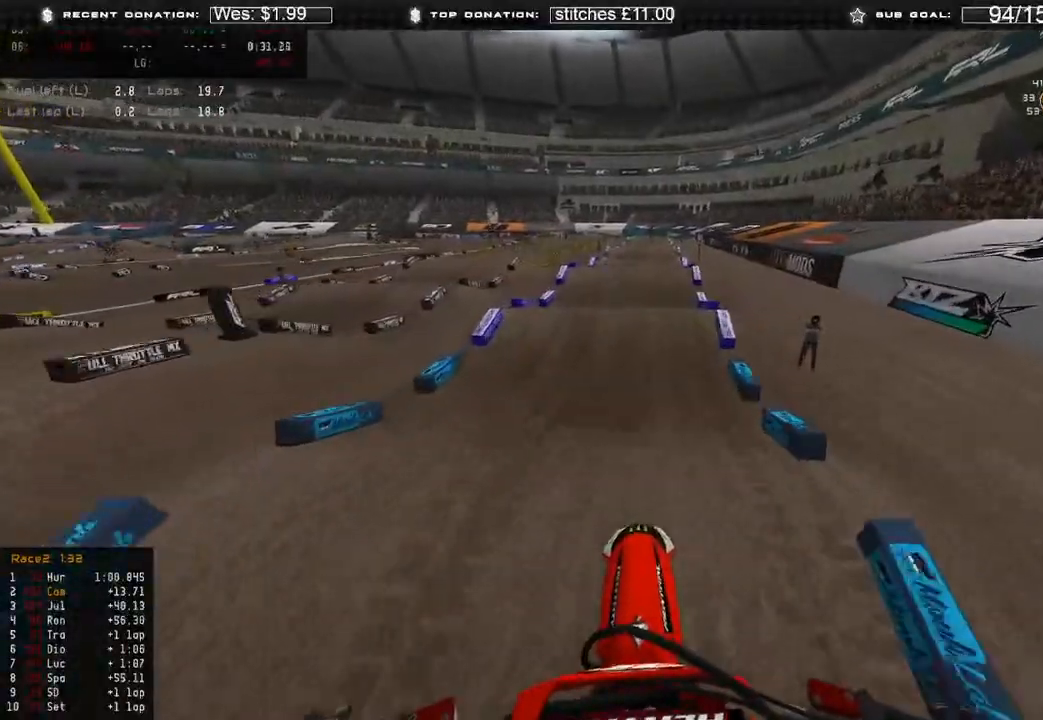
{"buttons": ["R2"], "left_stick": "up", "right_stick": "up", "events": [[117, "right_stick", "down"], [417, "right_stick", "center"], [483, "right_stick", "up"], [500, "left_stick", "up"]]}
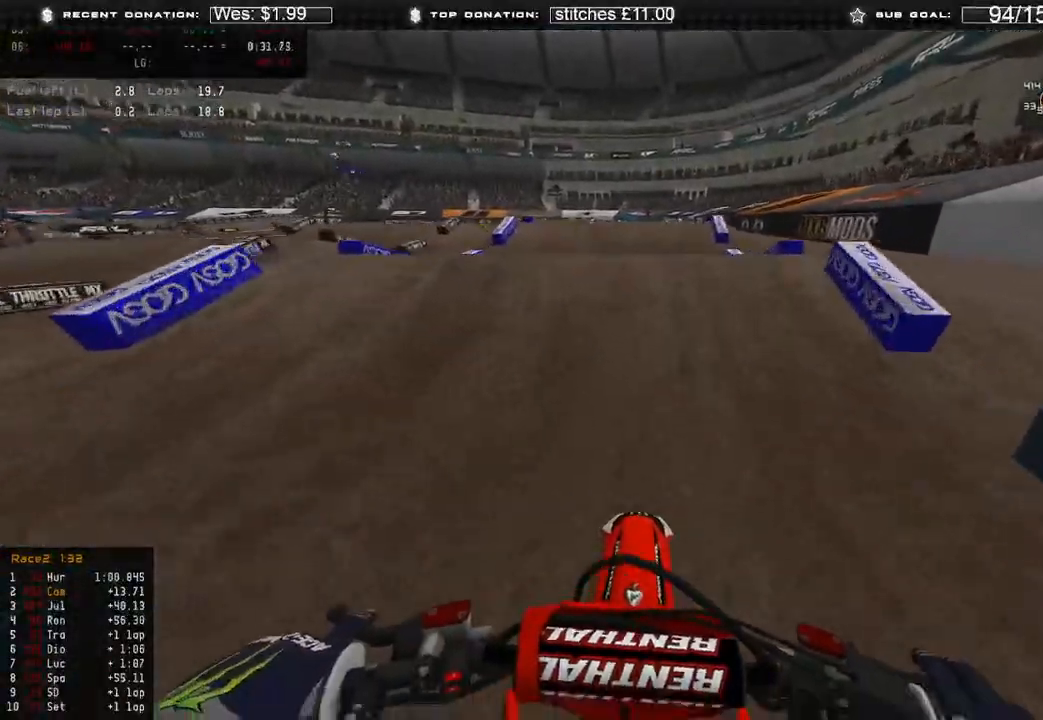
{"buttons": ["L2"], "left_stick": "center", "right_stick": "up", "events": [[317, "left_stick", "center"], [383, "R3", "down"], [433, "L2", "down"], [483, "R2", "up"], [500, "R3", "up"]]}
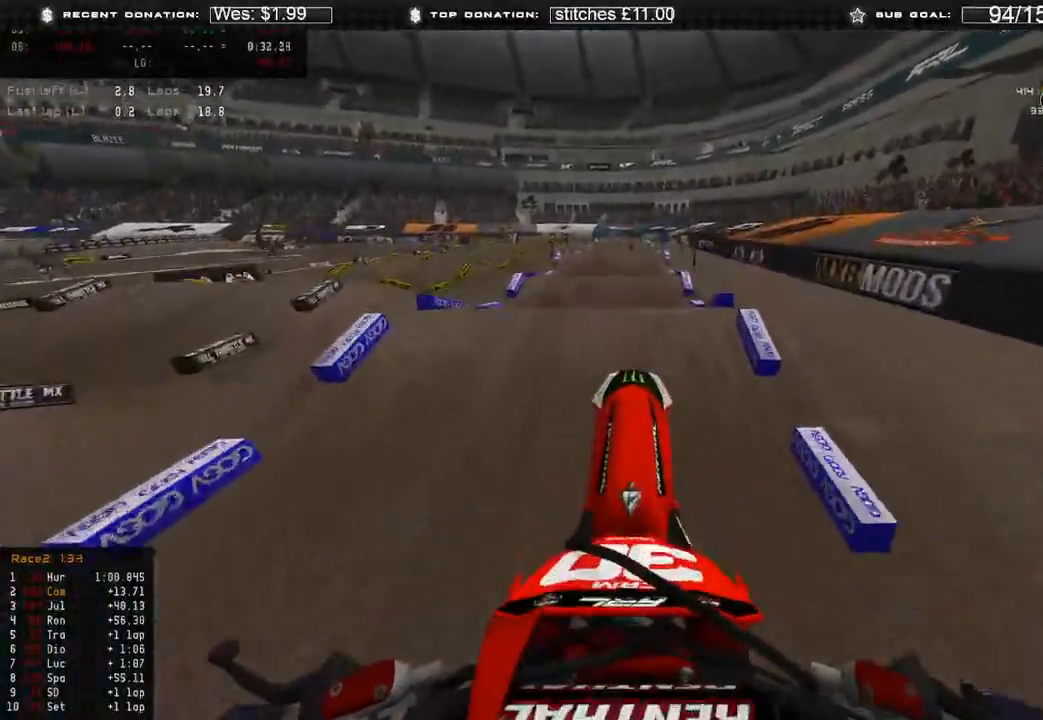
{"buttons": [], "left_stick": "center", "right_stick": "down", "events": [[17, "left_stick", "up"], [50, "right_stick", "center"], [133, "right_stick", "down-right"], [317, "right_stick", "down"], [450, "L2", "up"], [483, "left_stick", "center"]]}
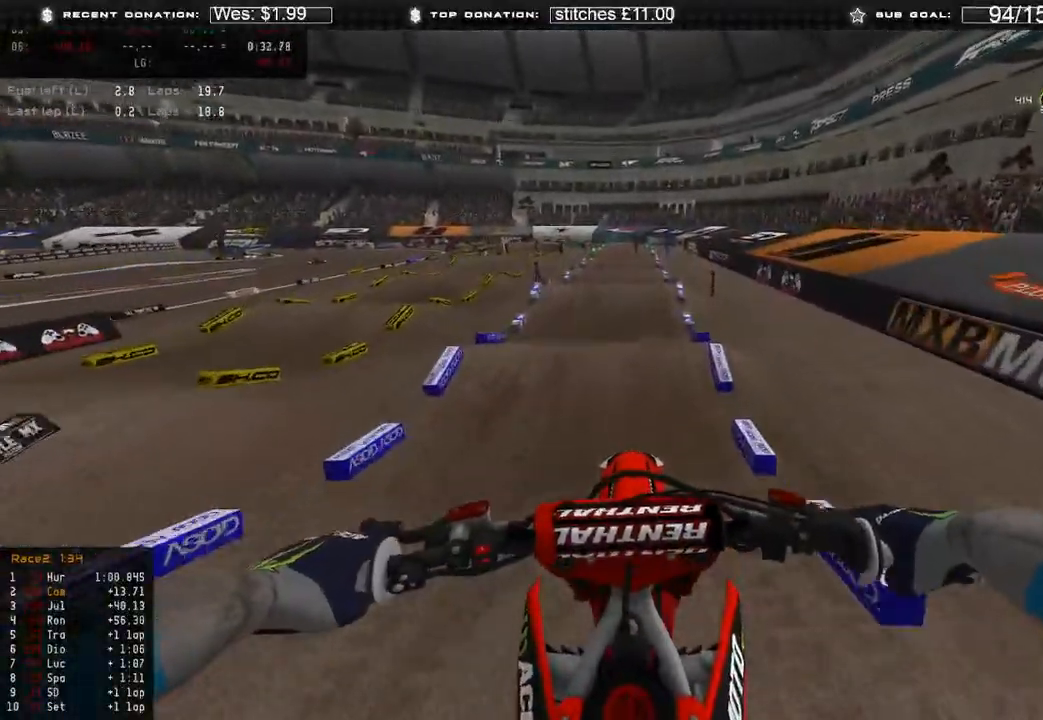
{"buttons": ["R2"], "left_stick": "center", "right_stick": "down", "events": [[150, "L1", "down"], [250, "R2", "down"], [467, "L1", "up"]]}
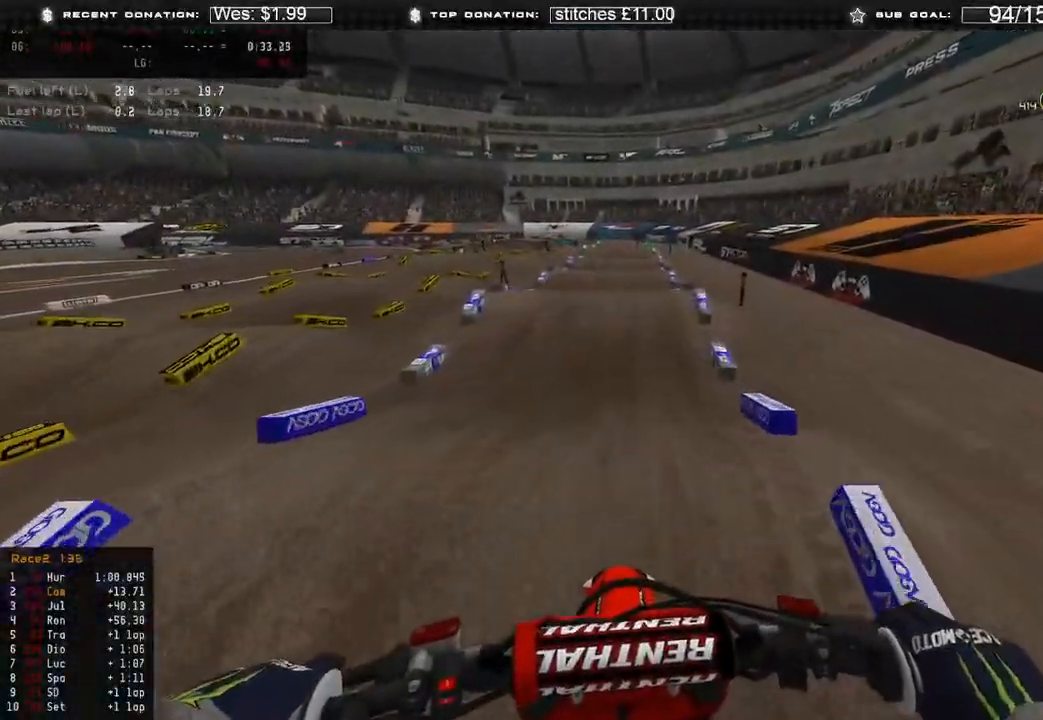
{"buttons": ["R2"], "left_stick": "center", "right_stick": "left", "events": [[150, "R3", "down"], [167, "right_stick", "down-left"], [250, "R3", "up"], [500, "right_stick", "left"]]}
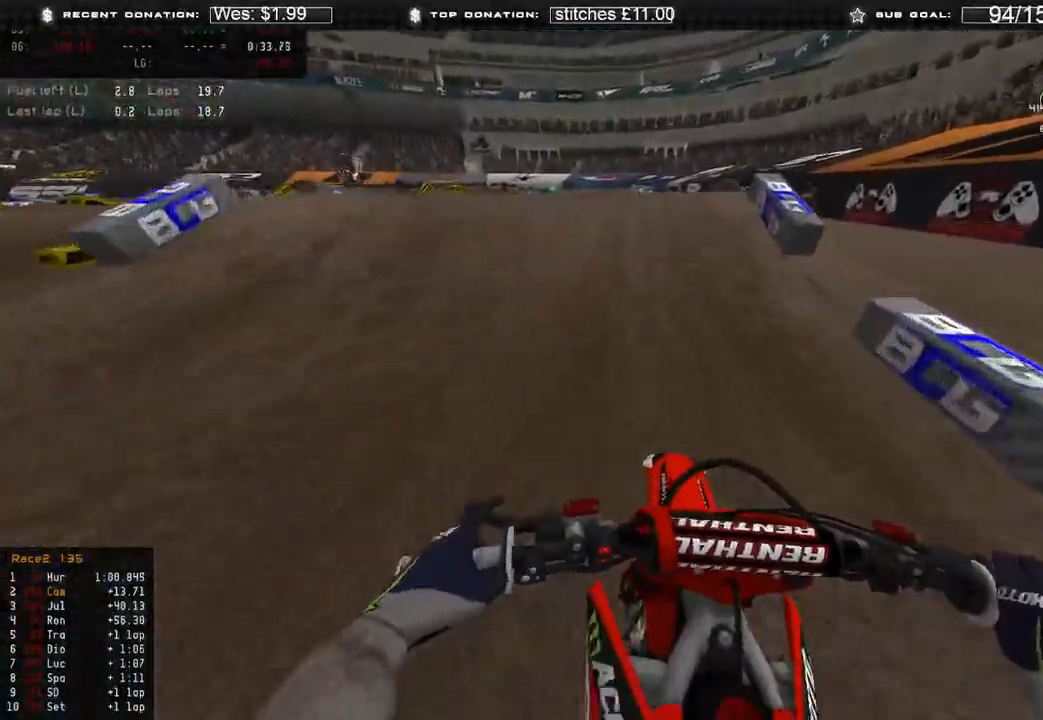
{"buttons": [], "left_stick": "up-right", "right_stick": "up-right", "events": [[100, "left_stick", "up-left"], [283, "R3", "down"], [283, "right_stick", "up-right"], [367, "R3", "up"], [417, "left_stick", "up-right"], [483, "R2", "up"]]}
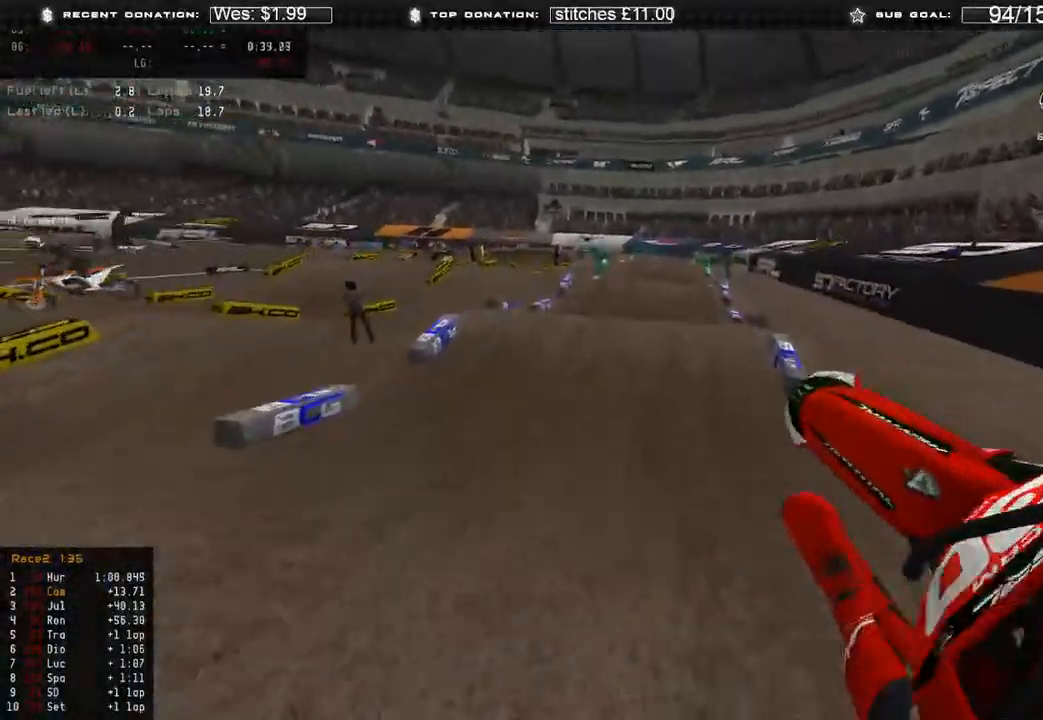
{"buttons": ["R2"], "left_stick": "up-right", "right_stick": "down-left", "events": [[100, "right_stick", "down"], [200, "right_stick", "down-left"], [217, "R2", "down"]]}
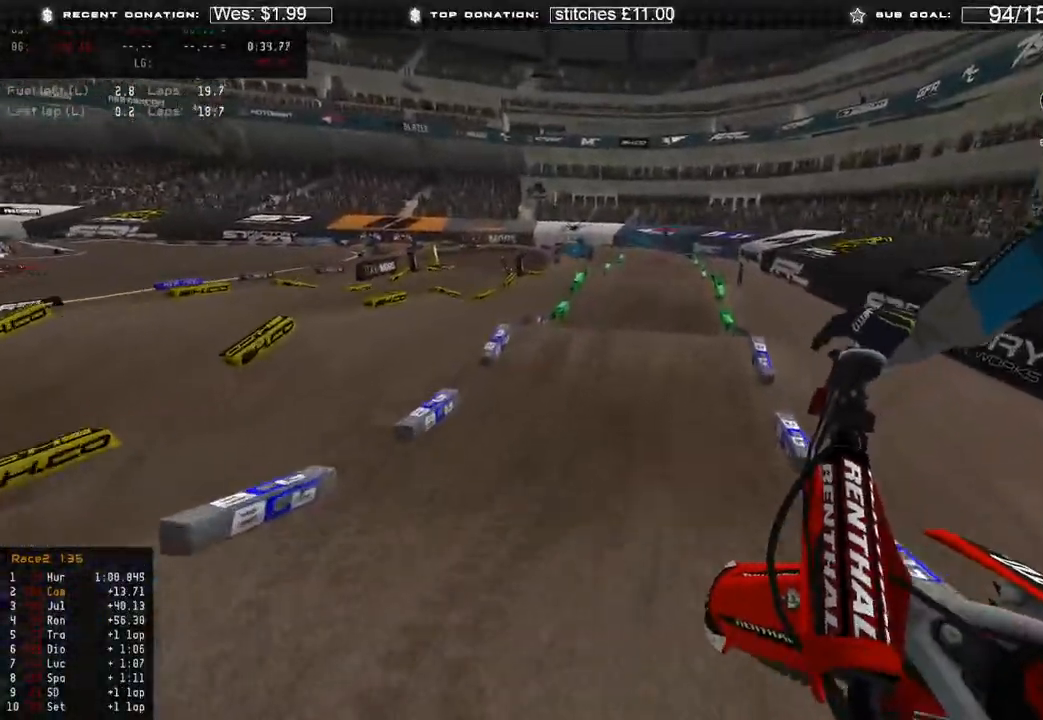
{"buttons": ["R2", "R3"], "left_stick": "up", "right_stick": "down-left", "events": [[300, "left_stick", "up"], [433, "R3", "down"]]}
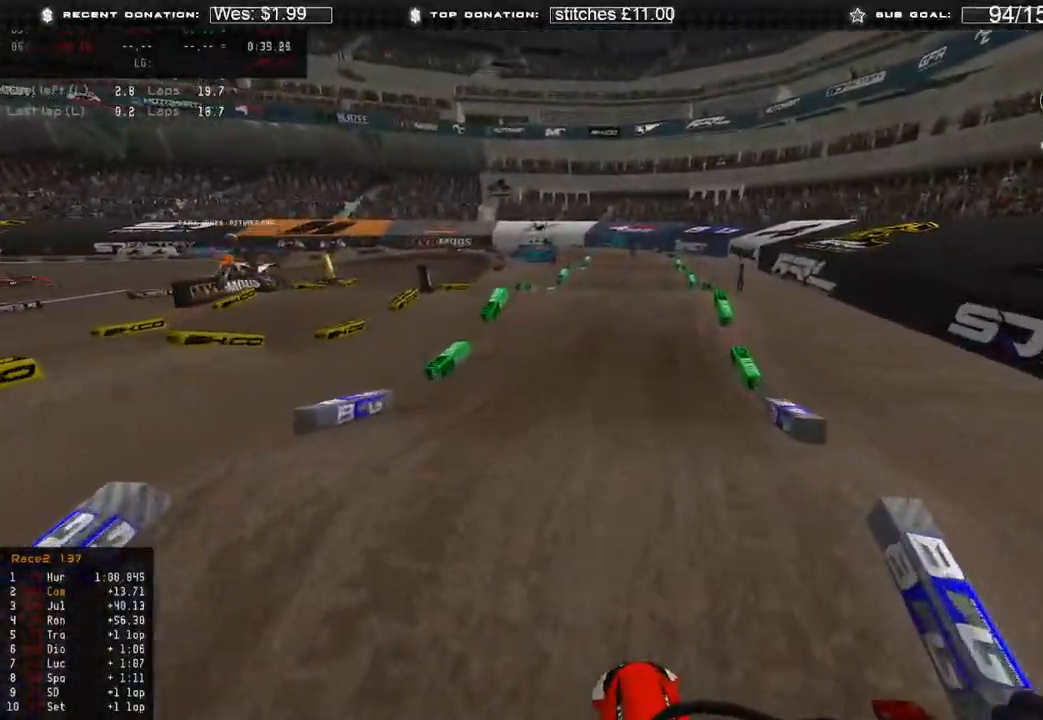
{"buttons": ["R2"], "left_stick": "up-left", "right_stick": "left", "events": [[33, "R3", "up"], [350, "right_stick", "left"], [500, "left_stick", "up-left"]]}
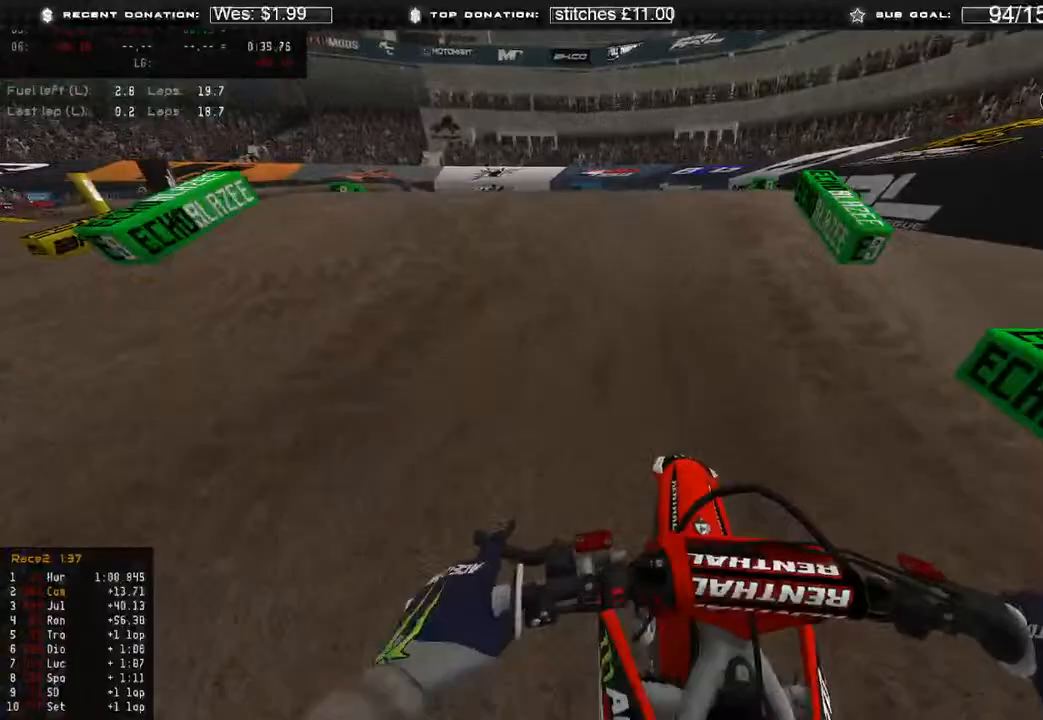
{"buttons": ["R2"], "left_stick": "up-right", "right_stick": "down-left", "events": [[133, "right_stick", "up"], [333, "right_stick", "right"], [350, "R2", "up"], [450, "R2", "down"], [450, "left_stick", "up-right"], [483, "right_stick", "down-left"]]}
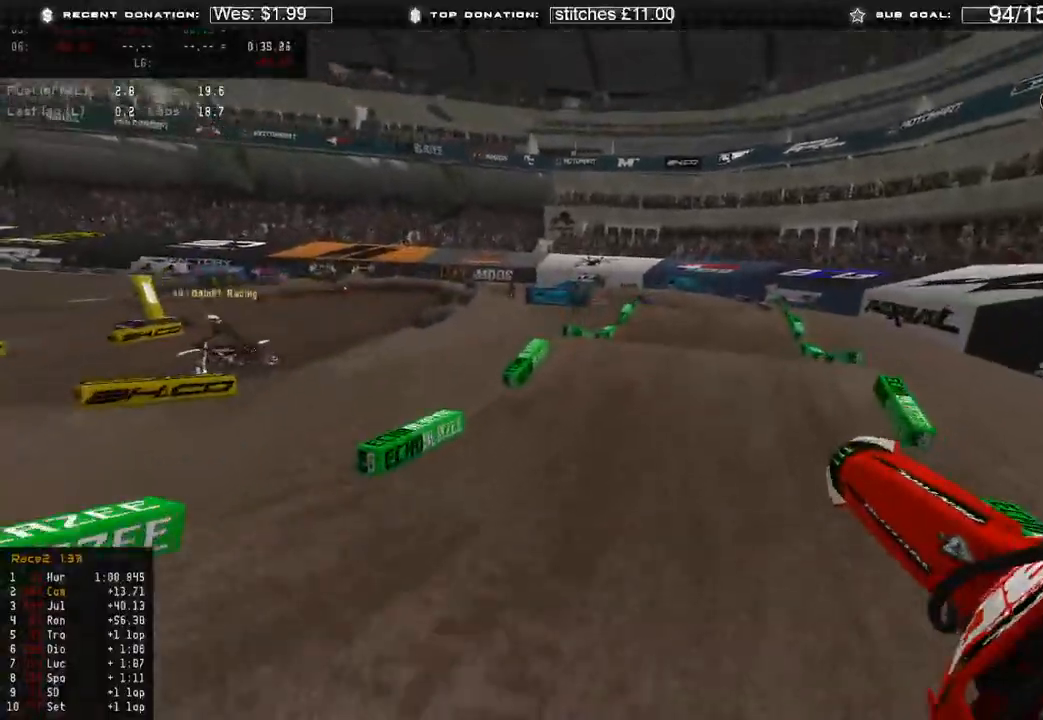
{"buttons": ["R2"], "left_stick": "up-left", "right_stick": "up", "events": [[367, "left_stick", "up-left"], [400, "right_stick", "up-left"], [450, "right_stick", "up"]]}
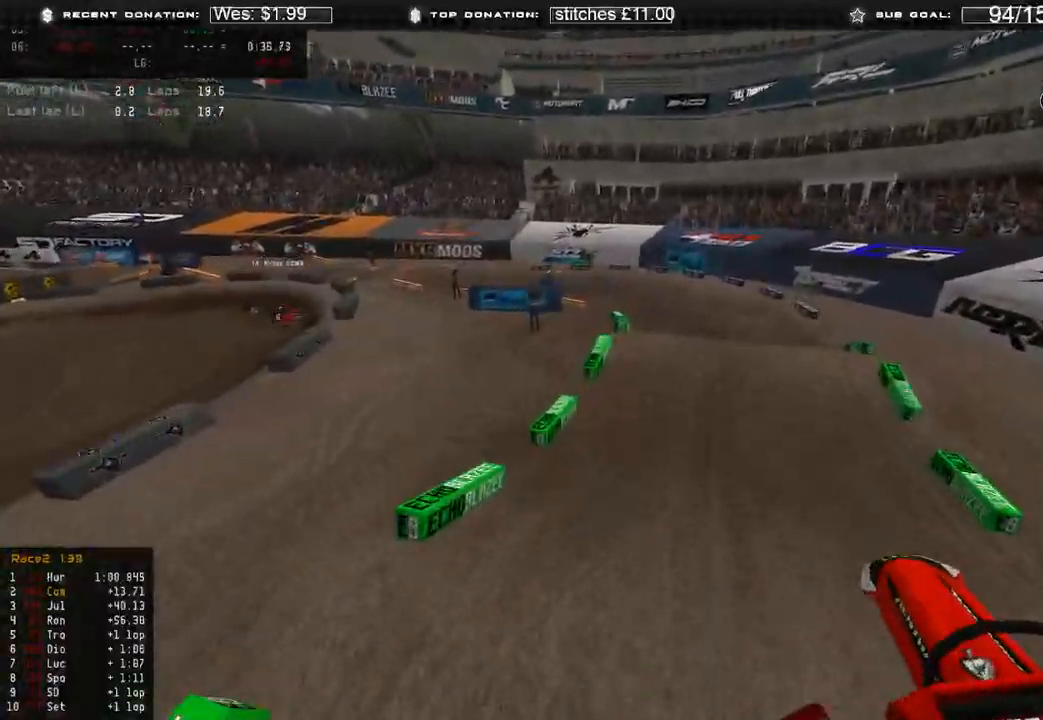
{"buttons": ["R2"], "left_stick": "up-left", "right_stick": "up", "events": []}
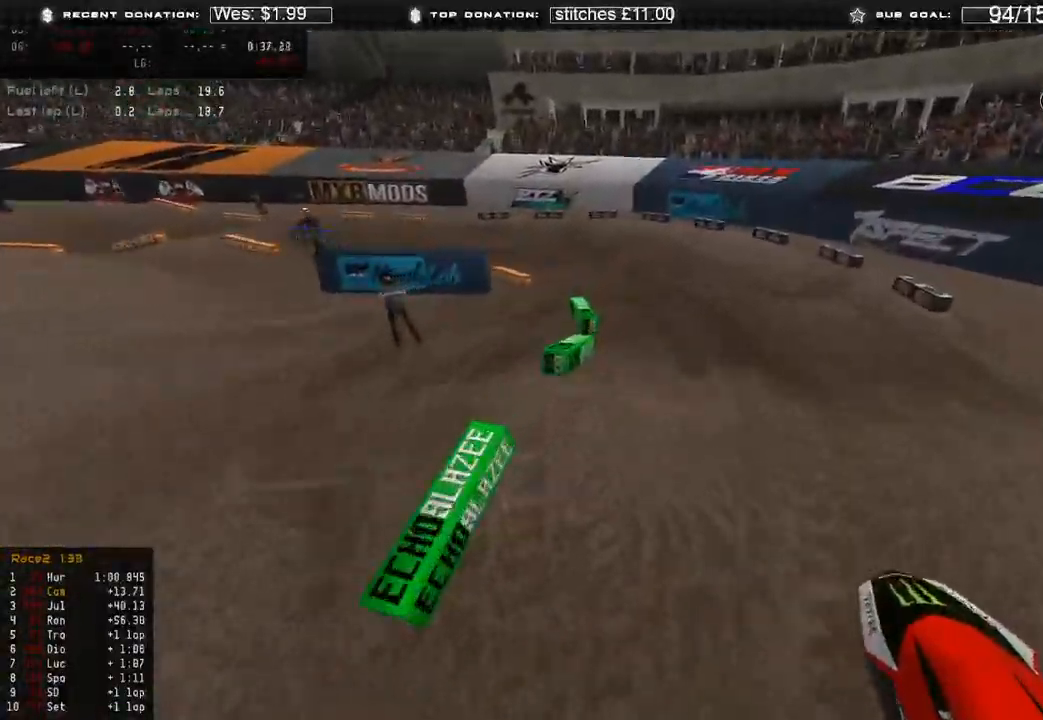
{"buttons": [], "left_stick": "up-left", "right_stick": "up-right", "events": [[17, "right_stick", "up-right"], [117, "R2", "up"], [300, "R3", "down"], [400, "R3", "up"]]}
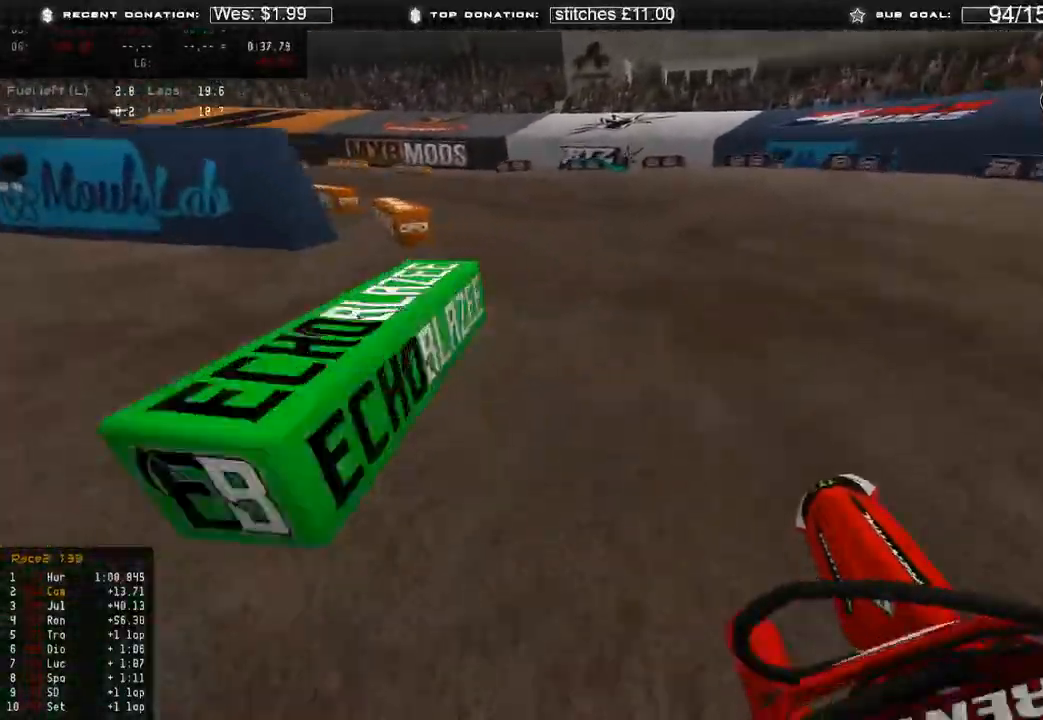
{"buttons": ["R2"], "left_stick": "up-left", "right_stick": "up-right", "events": [[300, "R2", "down"]]}
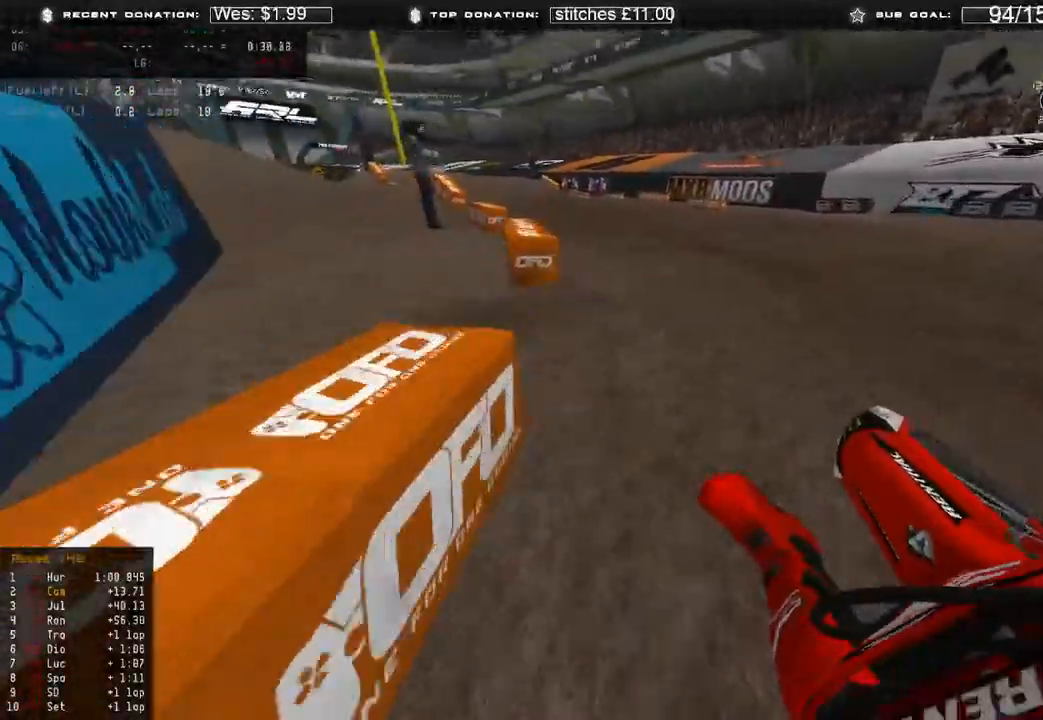
{"buttons": ["R2", "R3"], "left_stick": "up-left", "right_stick": "center", "events": [[417, "right_stick", "center"], [483, "R3", "down"]]}
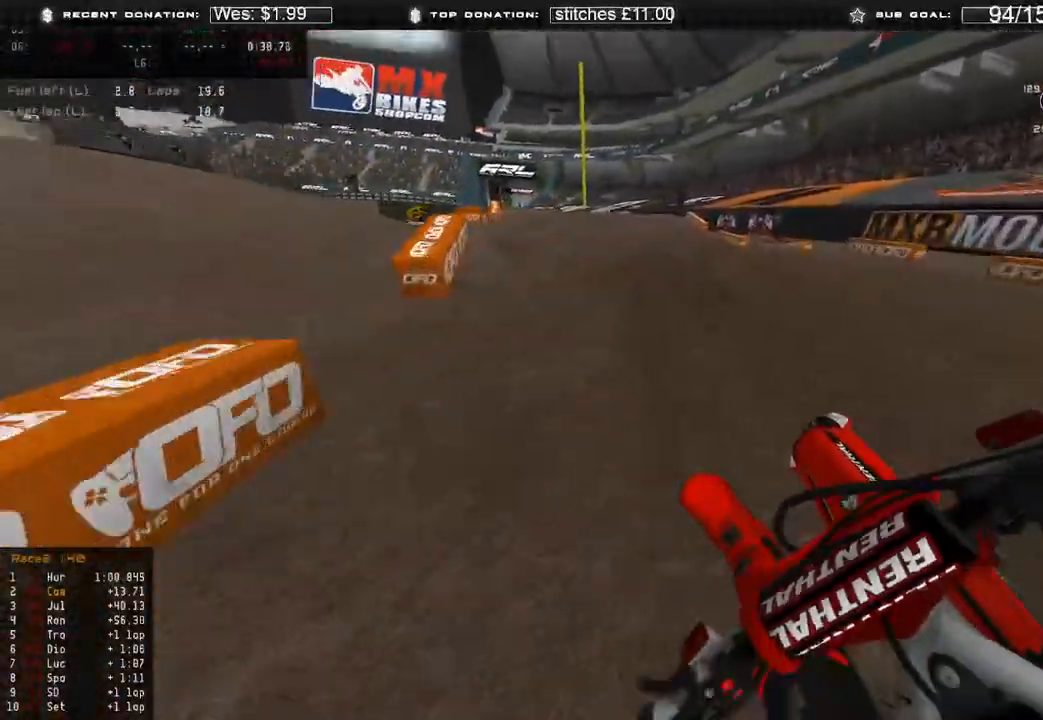
{"buttons": ["R2"], "left_stick": "up", "right_stick": "down-right", "events": [[33, "left_stick", "up"], [83, "R3", "up"], [167, "R3", "down"], [267, "R3", "up"], [300, "right_stick", "down-right"], [367, "R3", "down"], [467, "R3", "up"]]}
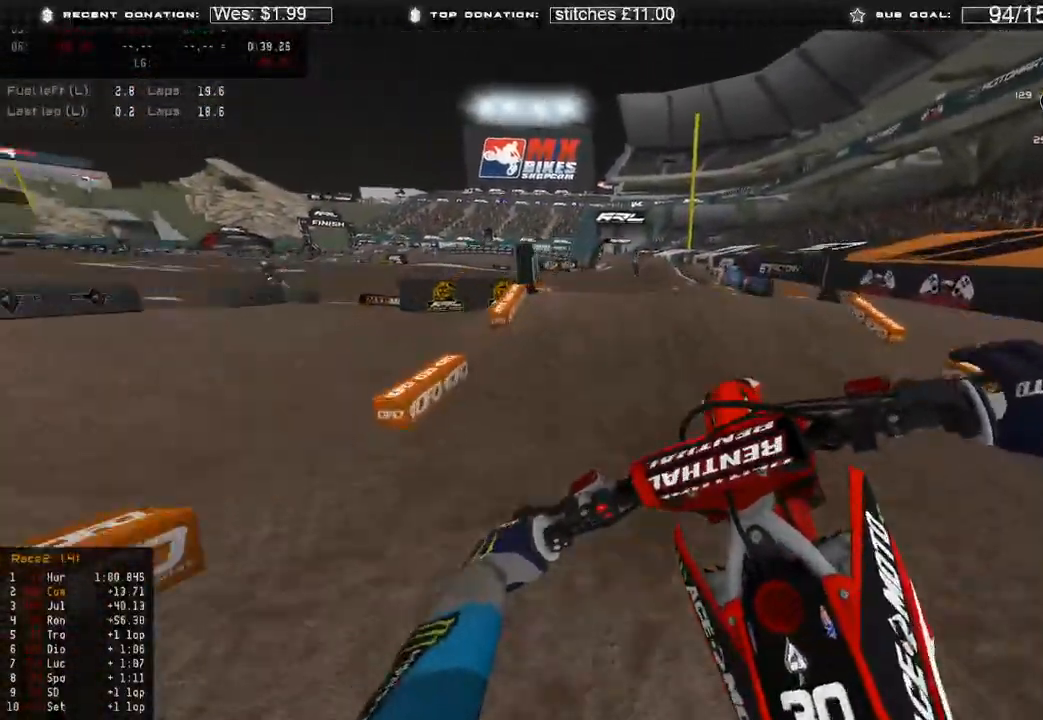
{"buttons": ["R2"], "left_stick": "up-right", "right_stick": "down", "events": [[217, "right_stick", "down"], [300, "left_stick", "up-right"]]}
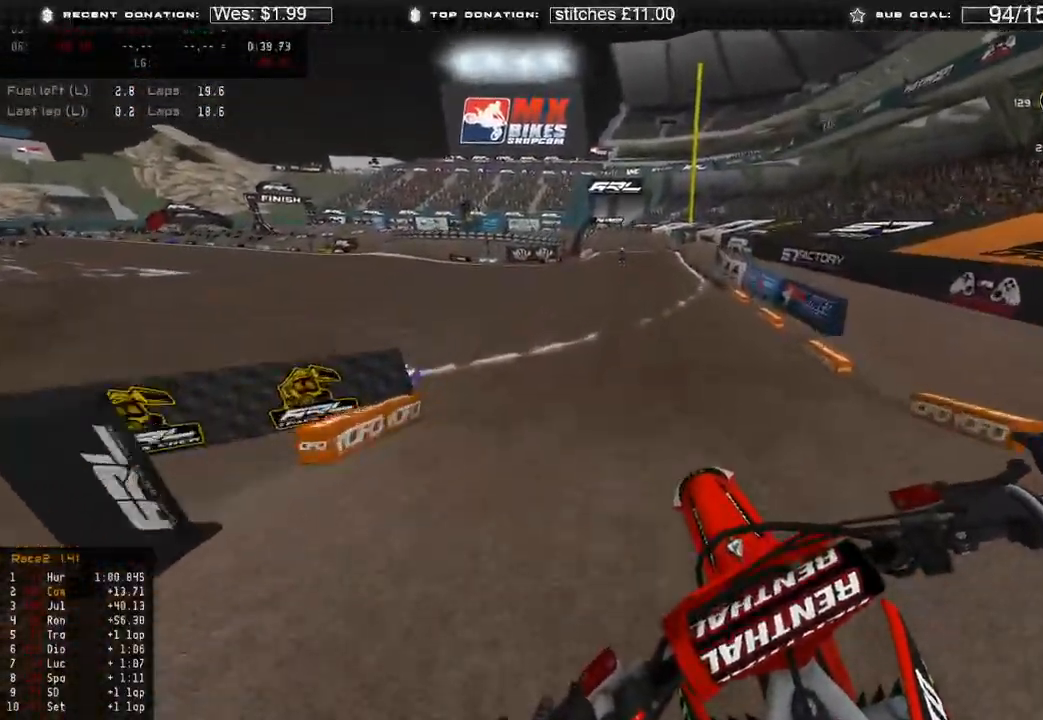
{"buttons": ["R2"], "left_stick": "center", "right_stick": "center", "events": [[33, "right_stick", "center"], [200, "left_stick", "center"]]}
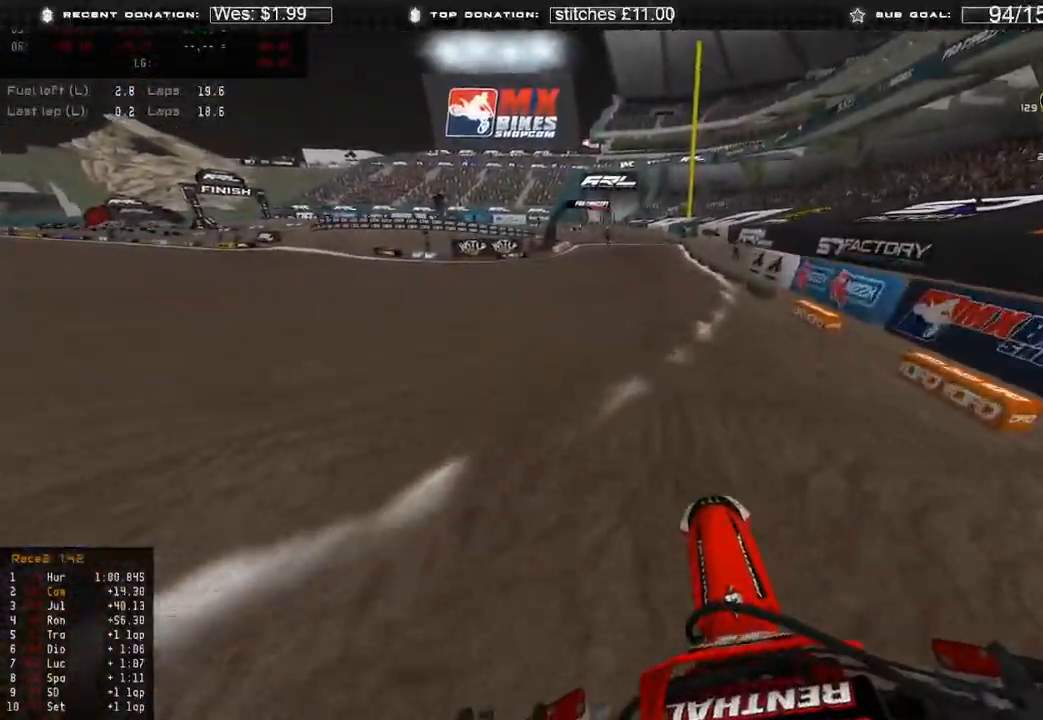
{"buttons": ["R2"], "left_stick": "center", "right_stick": "up", "events": [[267, "right_stick", "up"]]}
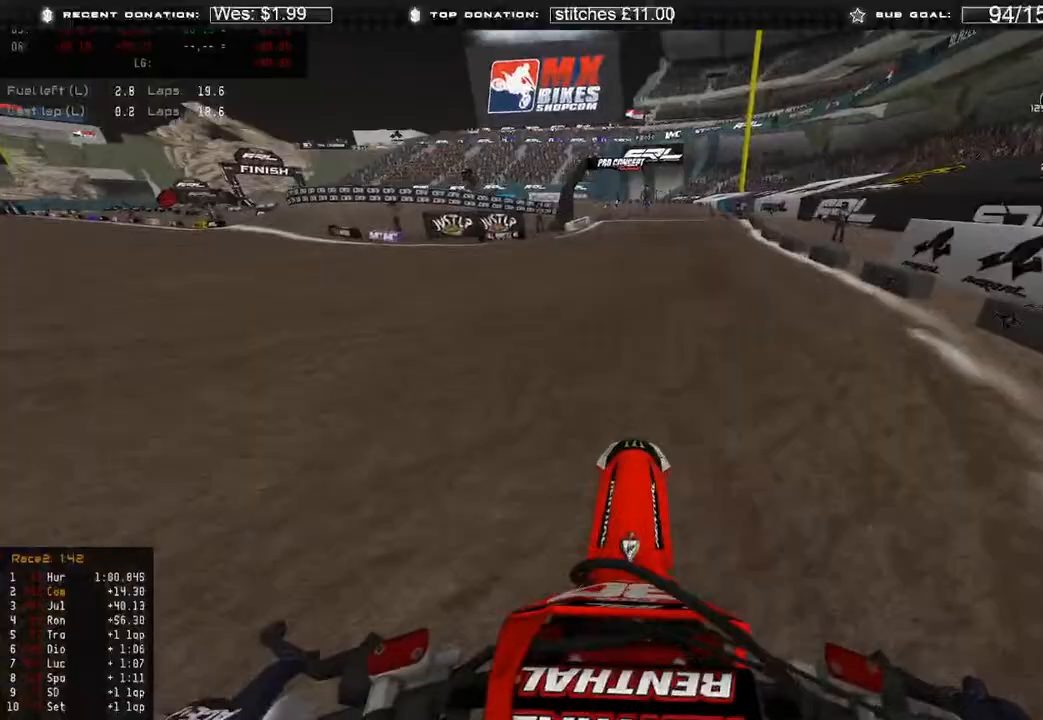
{"buttons": ["L1", "R2"], "left_stick": "right", "right_stick": "center", "events": [[150, "right_stick", "center"], [300, "L1", "down"], [467, "left_stick", "right"]]}